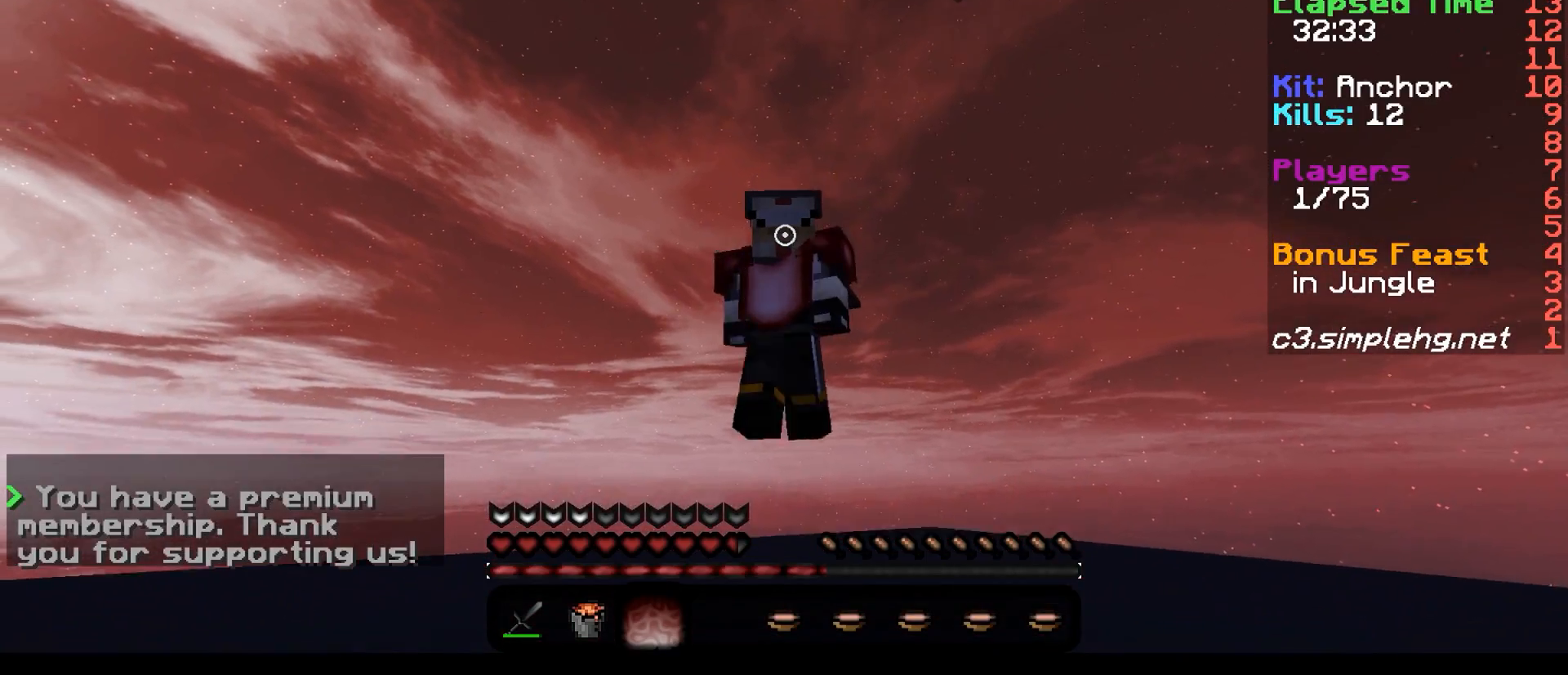
Gameplay with keyboard; each line is a JSON object with the keys held at the frame after it. "events" lists presses ("down") and releases ("up") of "a", "d", "s" and "w" between this image and that frame as [ms after this image, input, new state], when the widget could be followed in between. No other keys are recorded. Mouse input is not recorded.
{"keys": ["w"], "events": []}
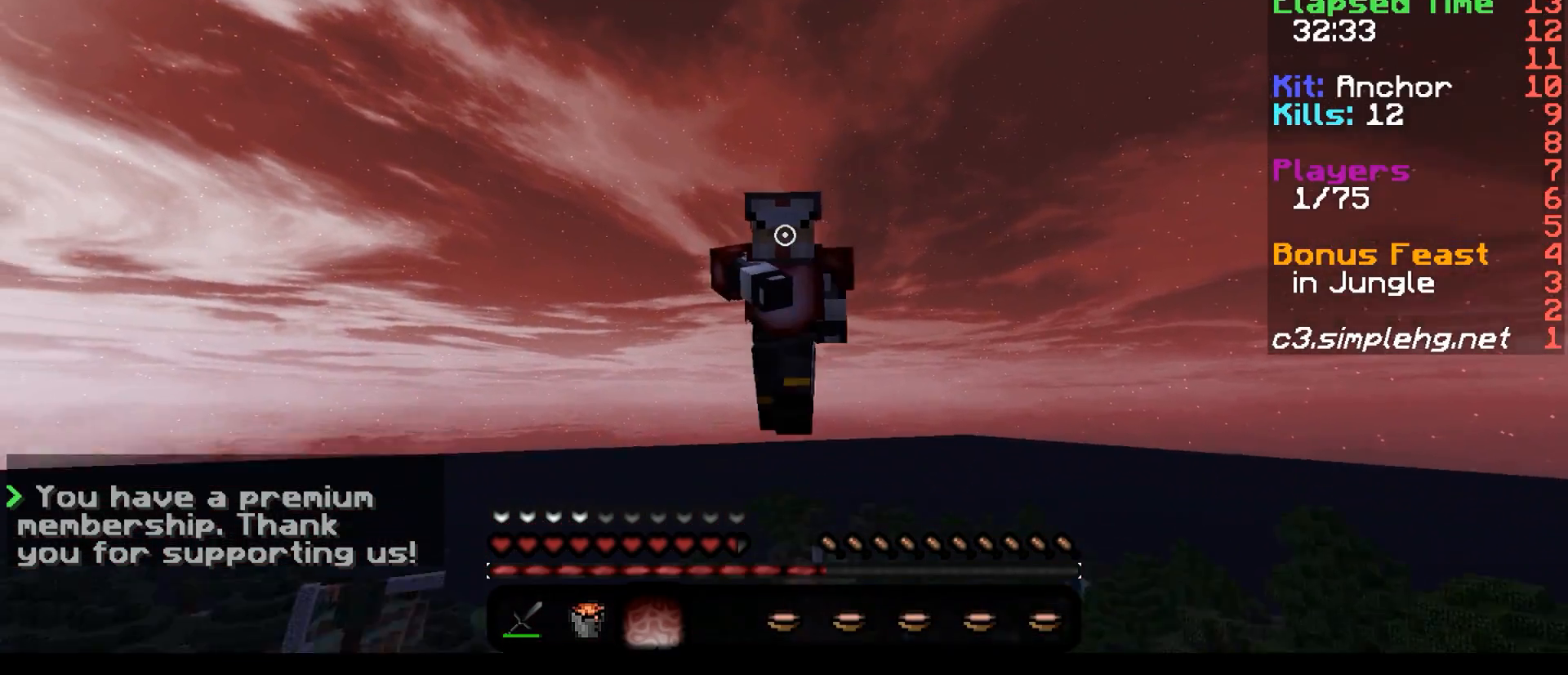
{"keys": ["w"], "events": []}
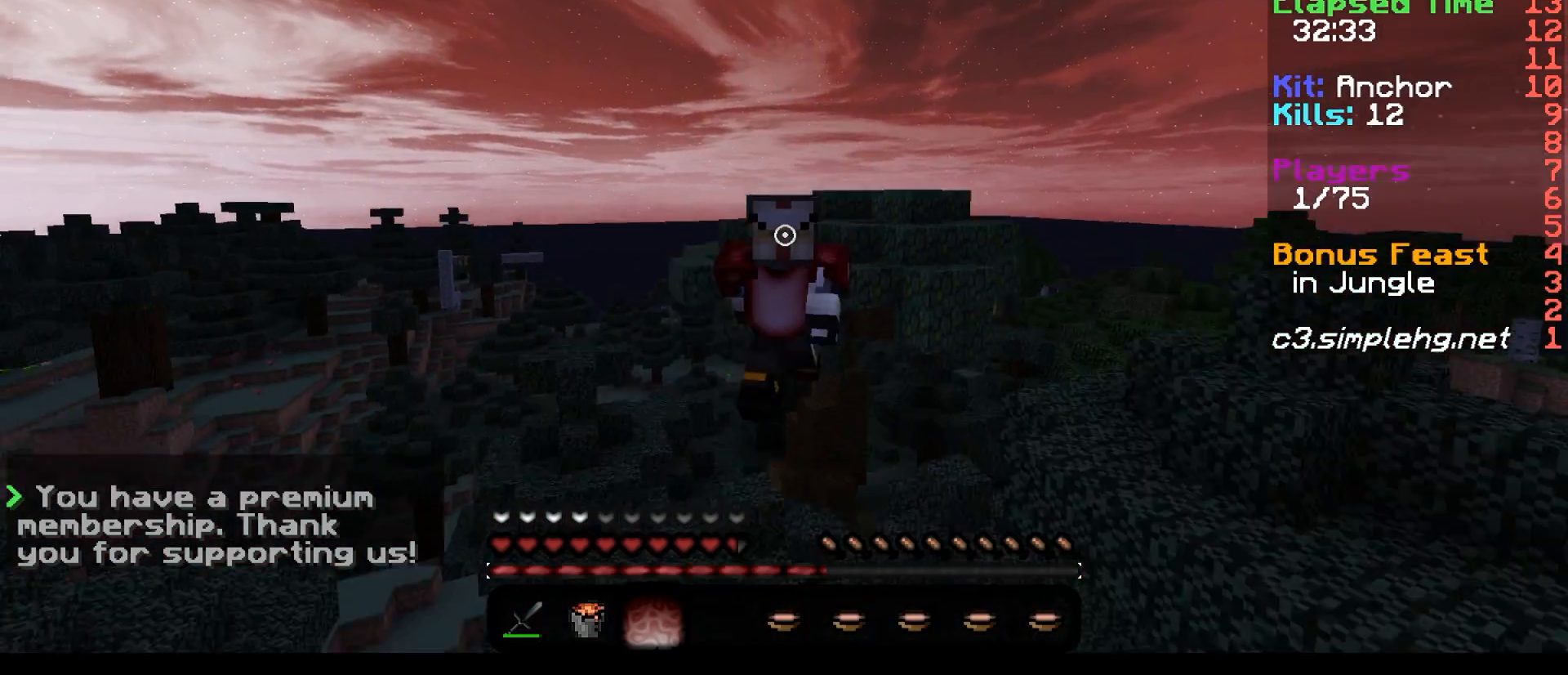
{"keys": ["w"], "events": []}
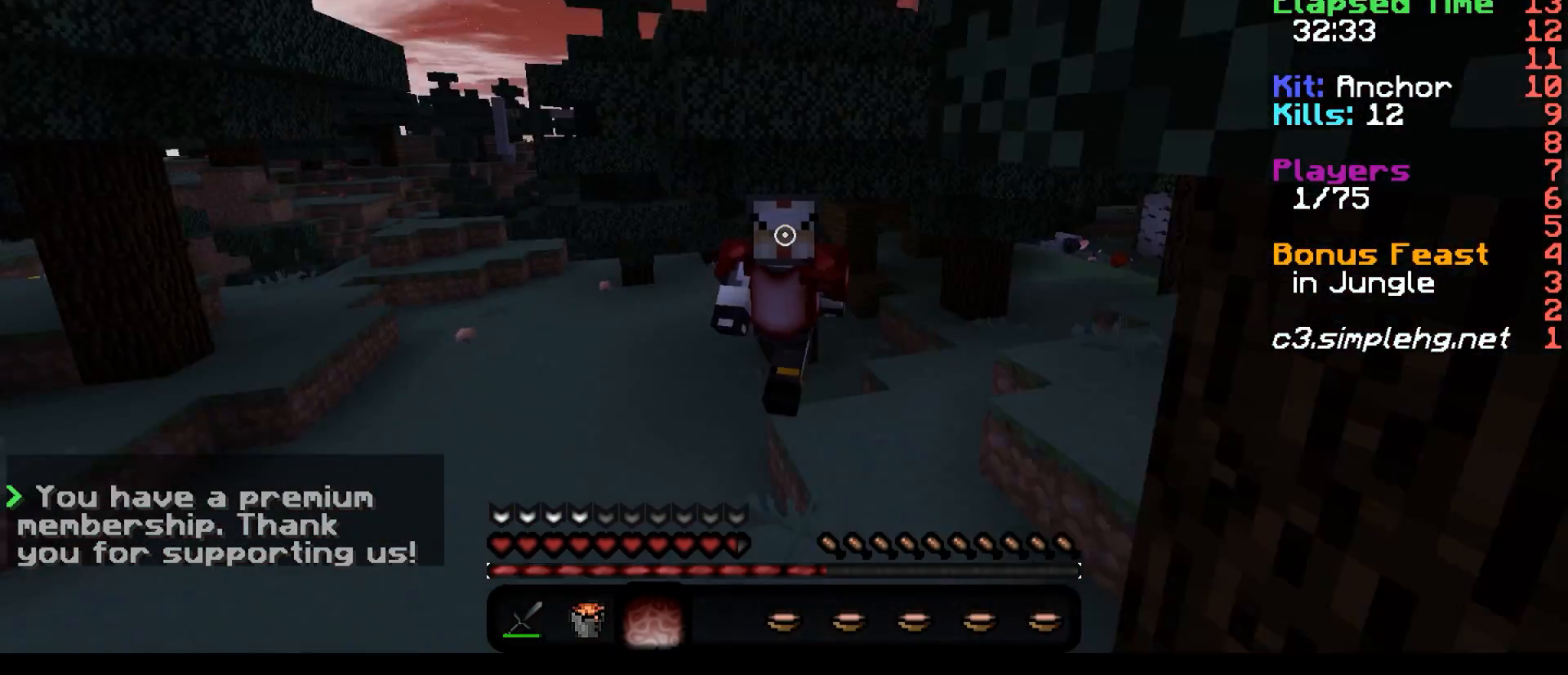
{"keys": ["w"], "events": []}
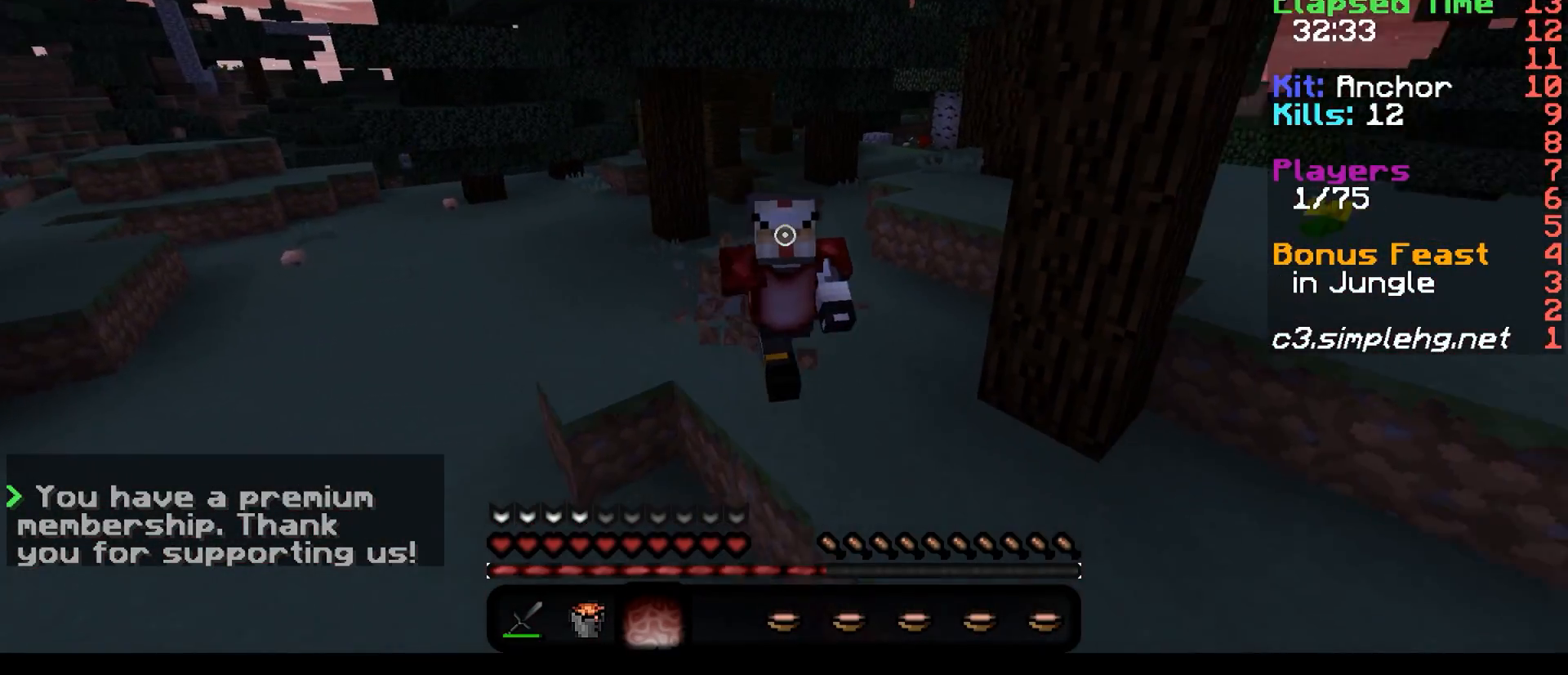
{"keys": ["w"], "events": []}
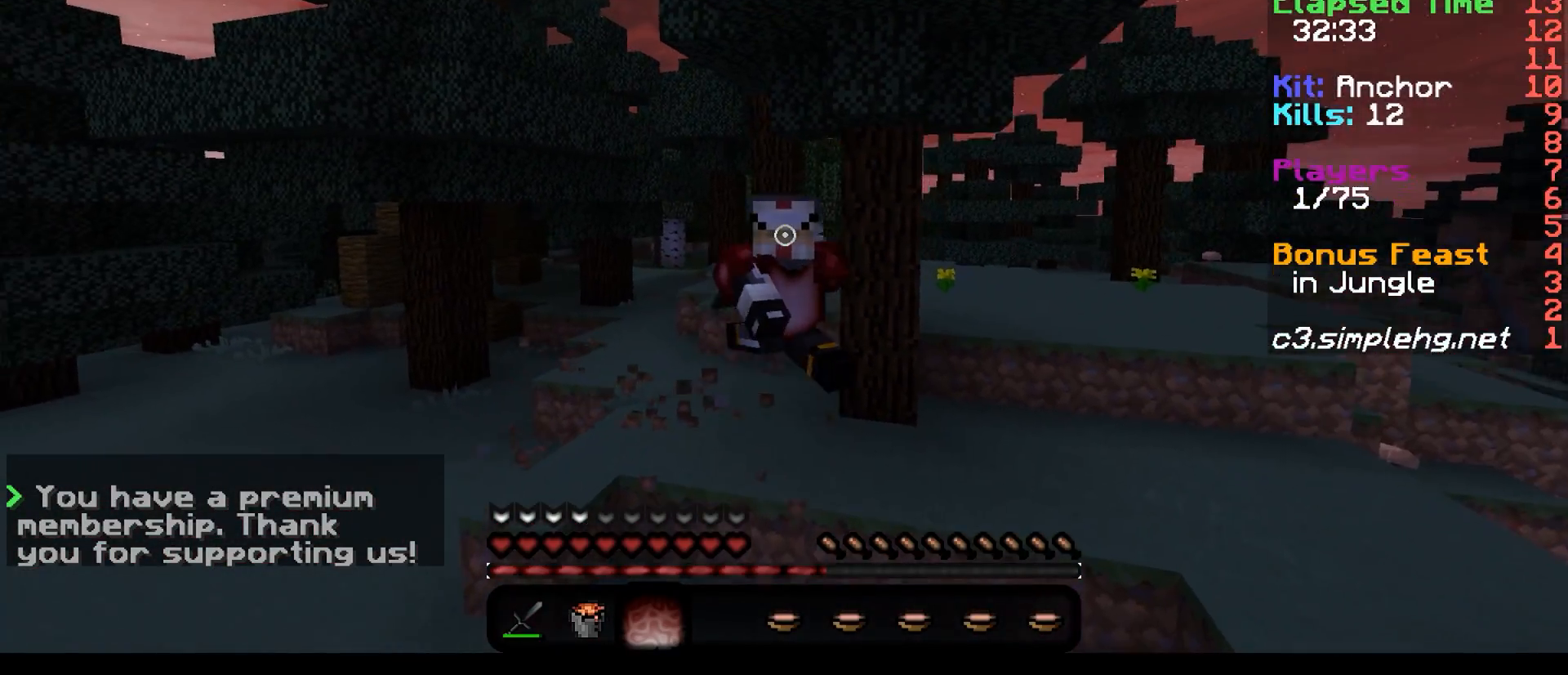
{"keys": ["w"], "events": []}
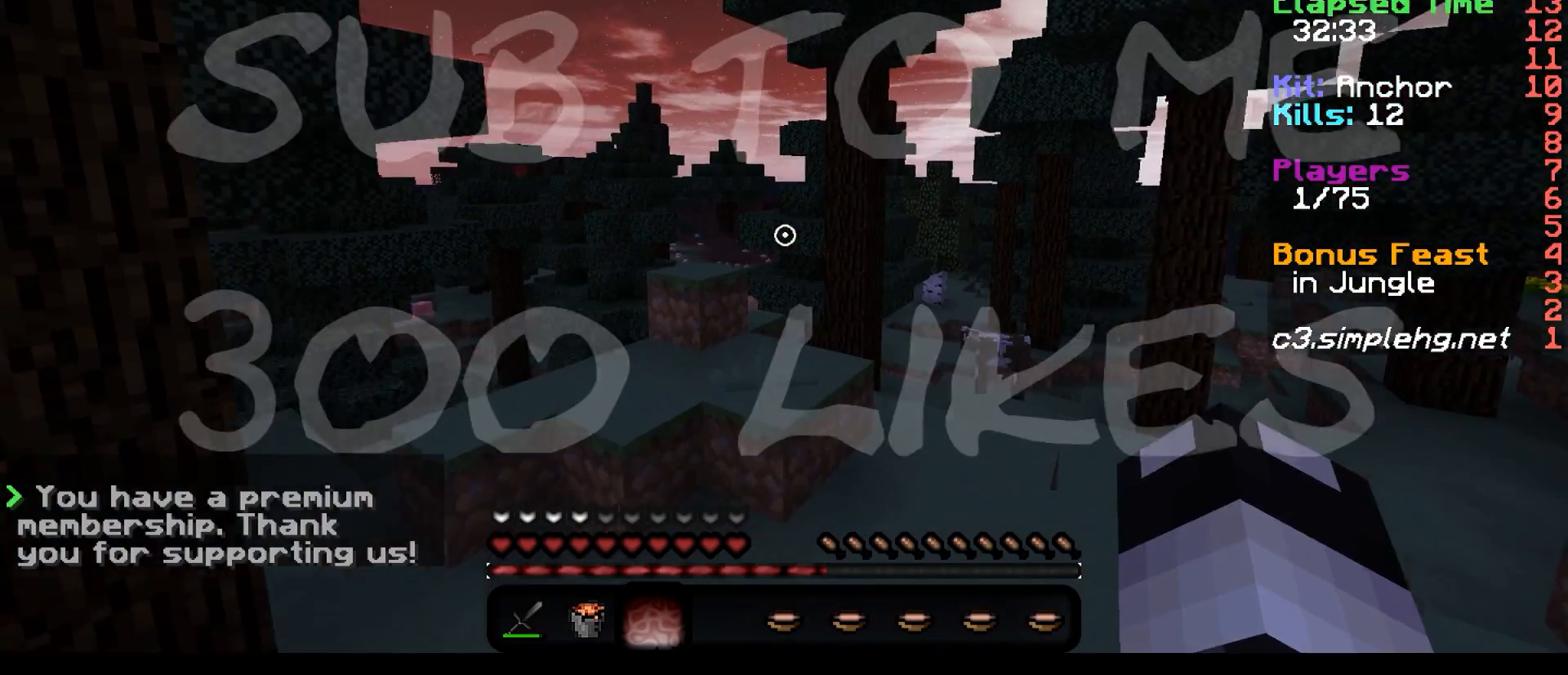
{"keys": ["w"]}
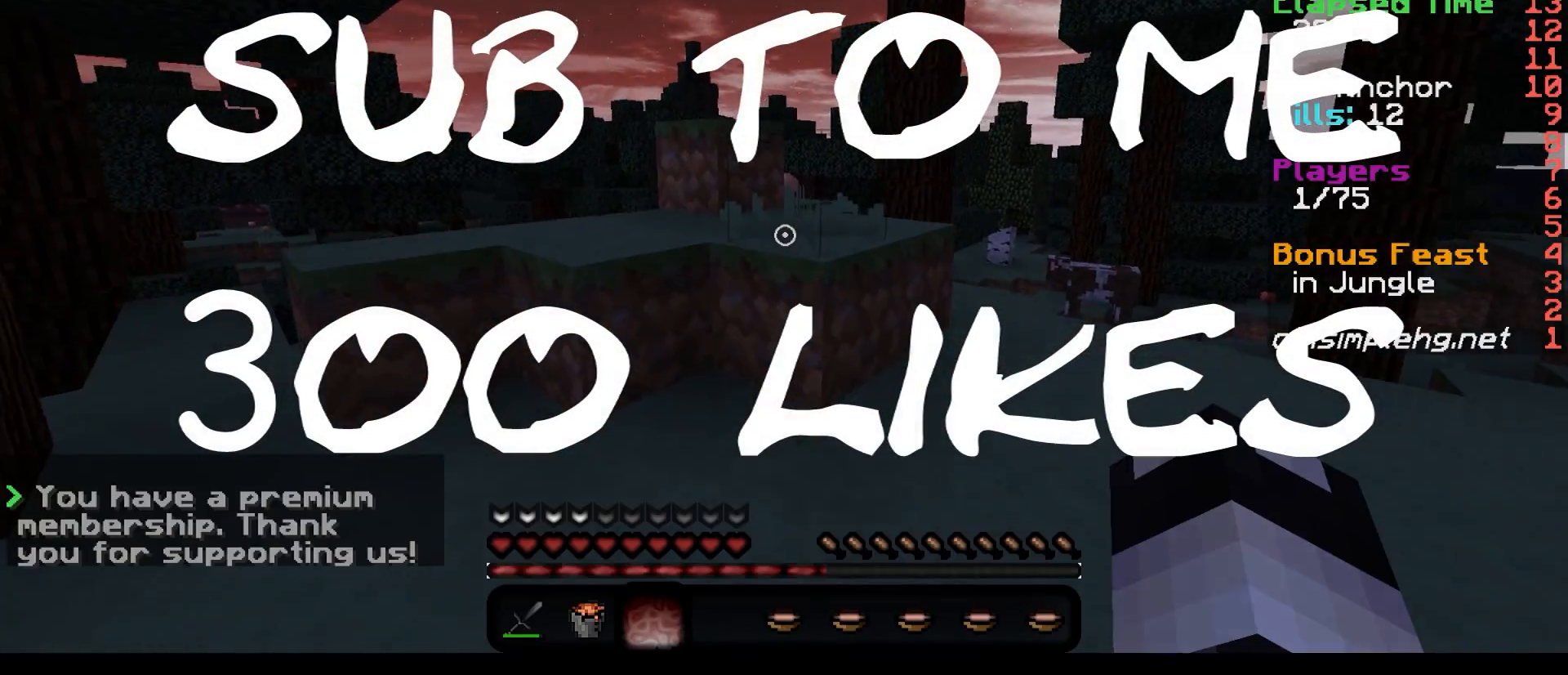
{"keys": ["w"], "events": []}
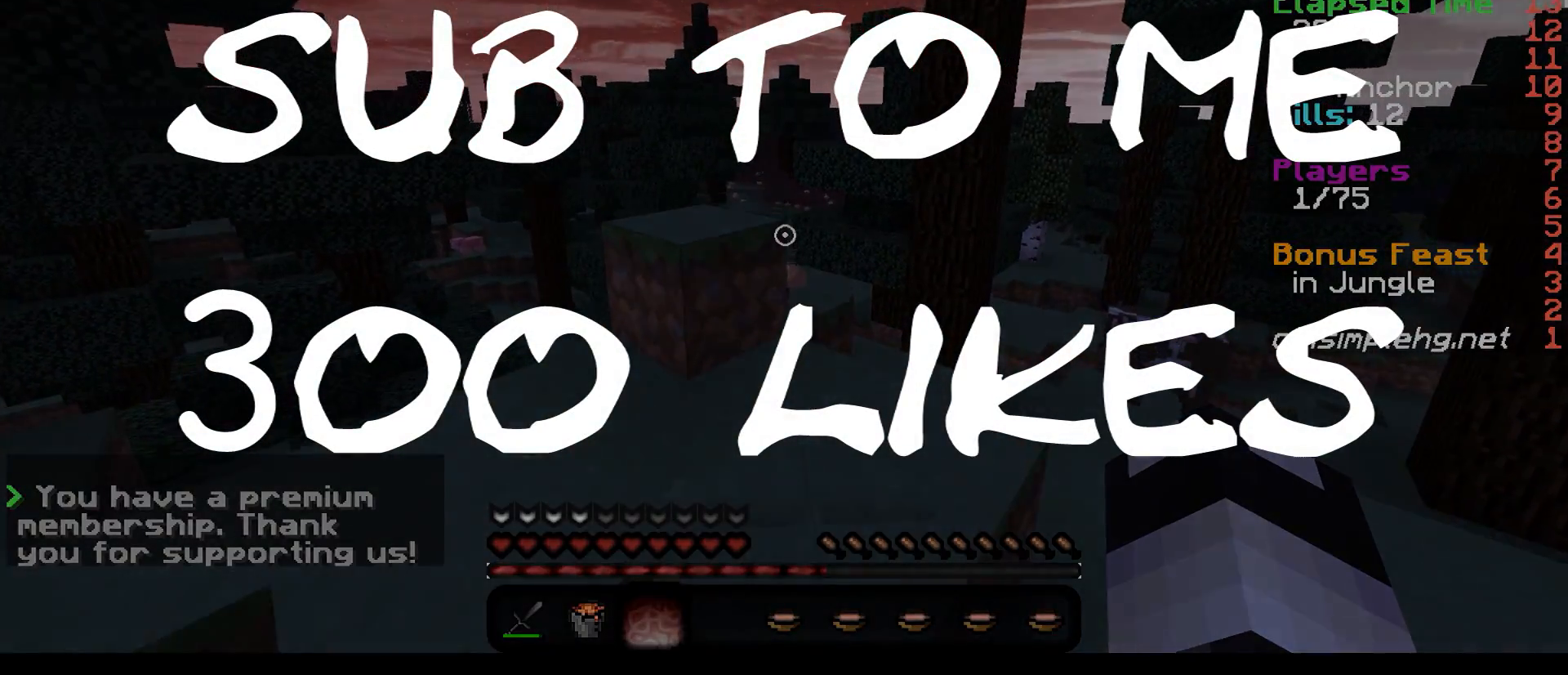
{"keys": ["w"], "events": []}